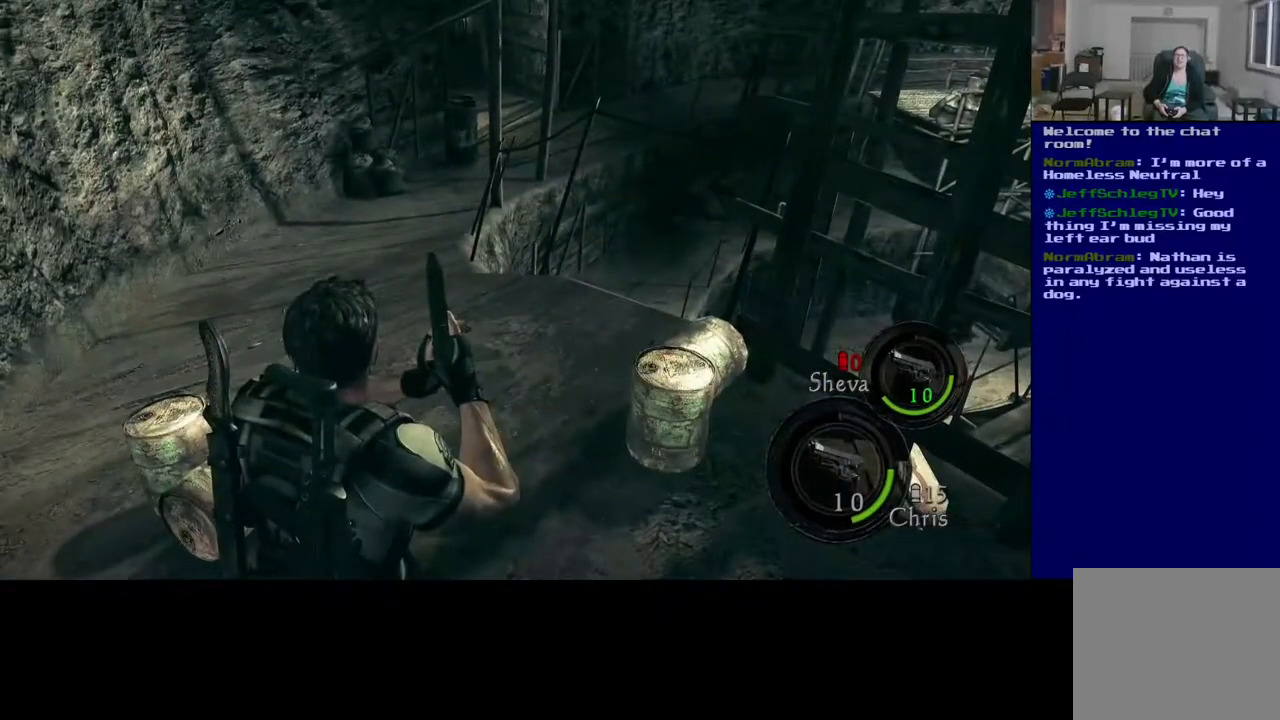
Gameplay with a controller (Xbox layout); each line is a JSON object with the inputs held at the frame after it. "events" lists button and stick changes between this image and that frame as [ms after this image, input, new state], when the widget could be followed in between. Not read: L2.
{"buttons": [], "left_stick": "up", "right_stick": "center", "events": [[483, "left_stick", "up"]]}
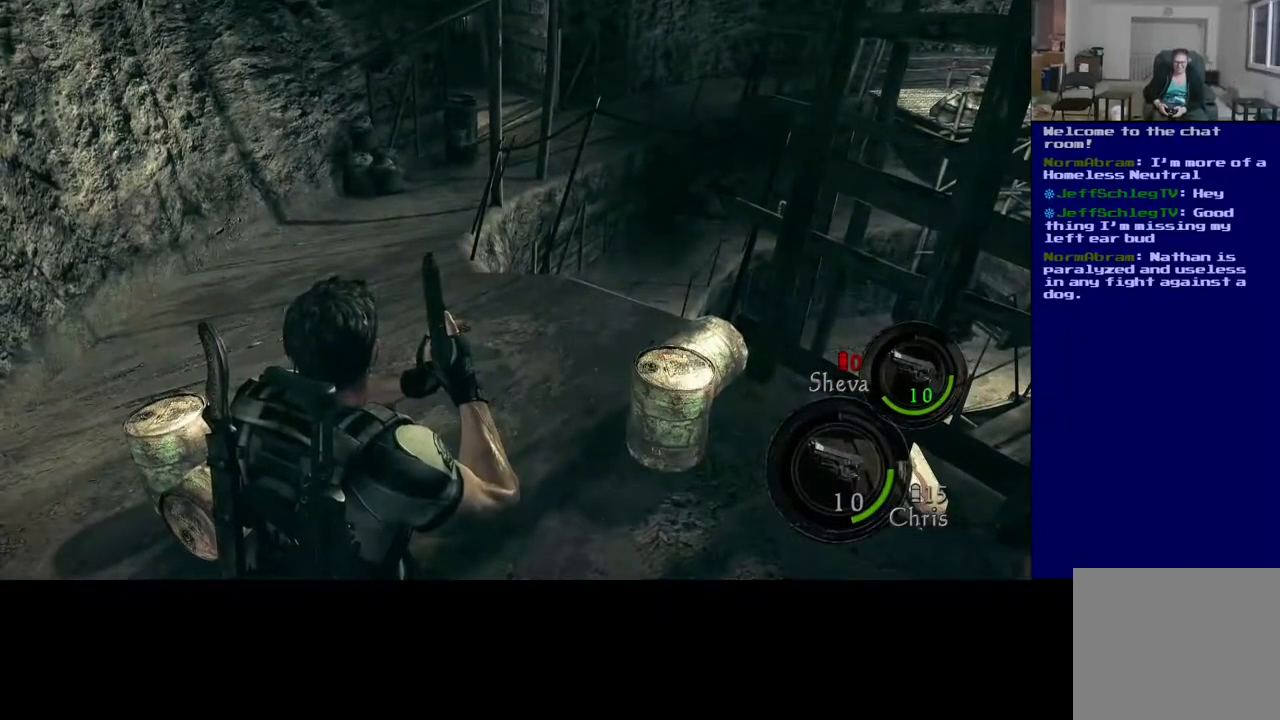
{"buttons": [], "left_stick": "up", "right_stick": "up-left", "events": [[400, "right_stick", "up-left"]]}
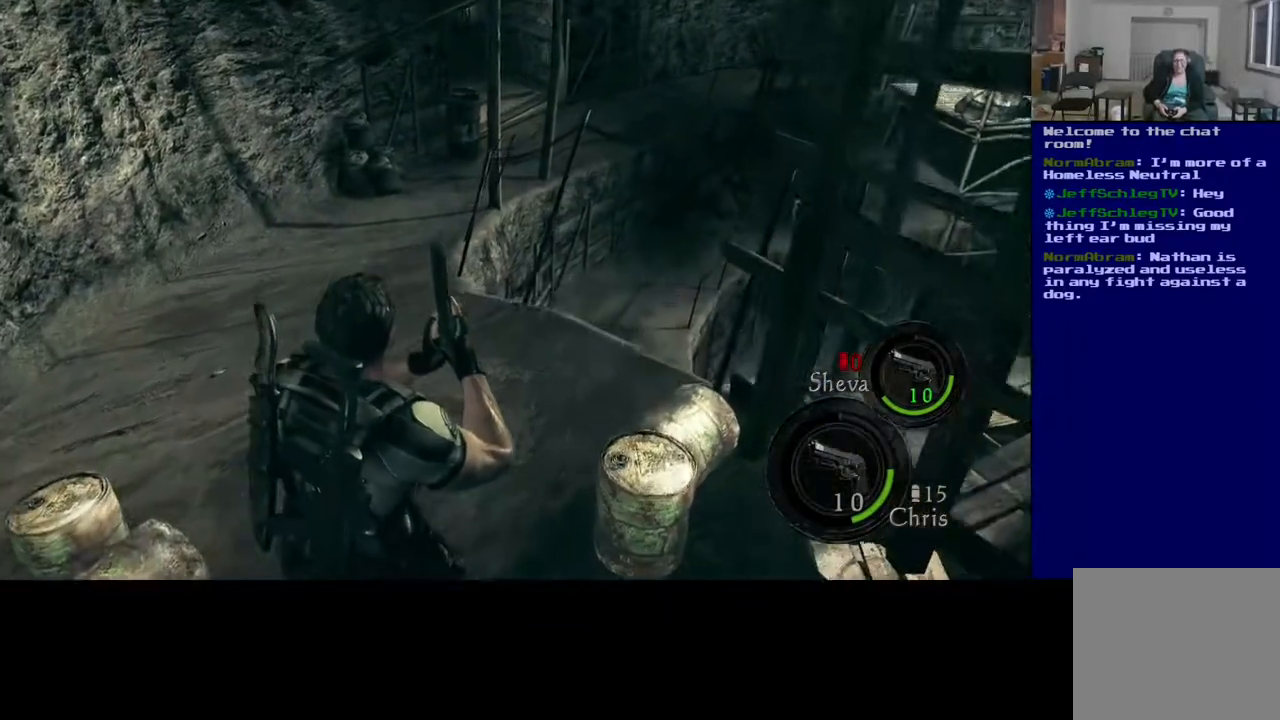
{"buttons": [], "left_stick": "up", "right_stick": "center", "events": [[33, "right_stick", "center"]]}
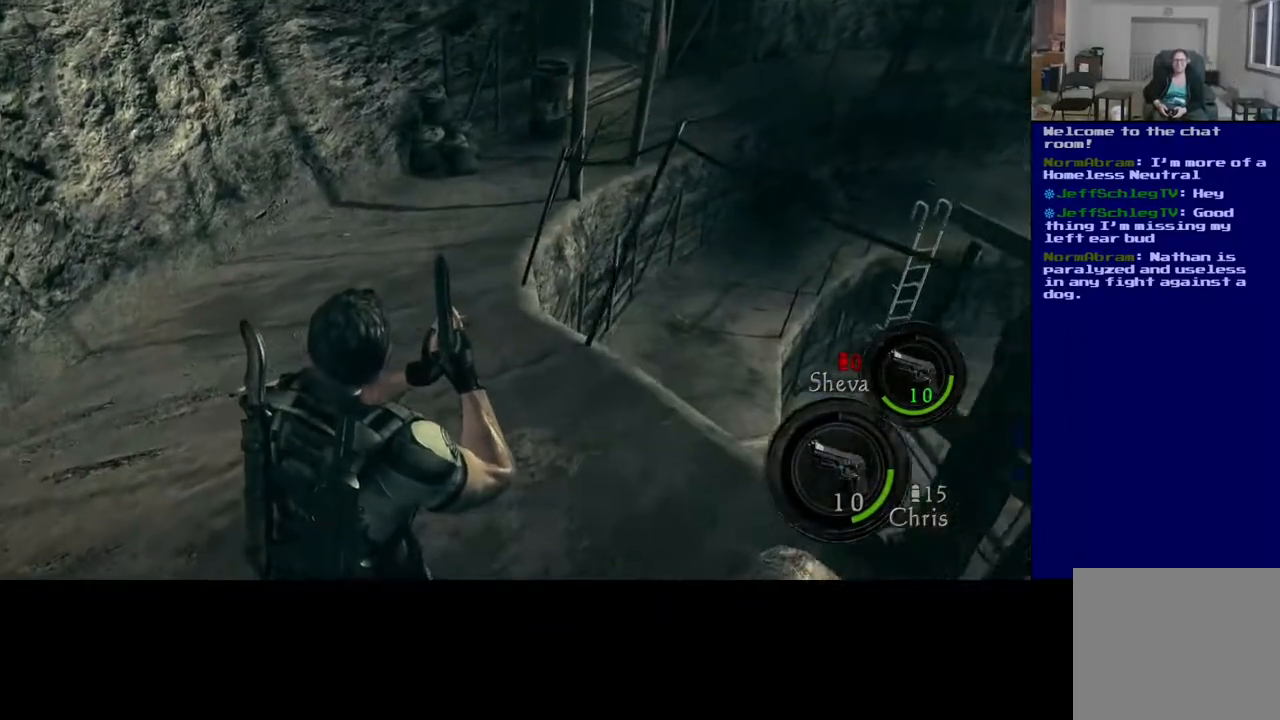
{"buttons": ["L3"], "left_stick": "up-left", "right_stick": "center", "events": [[17, "left_stick", "up-left"], [250, "L3", "down"]]}
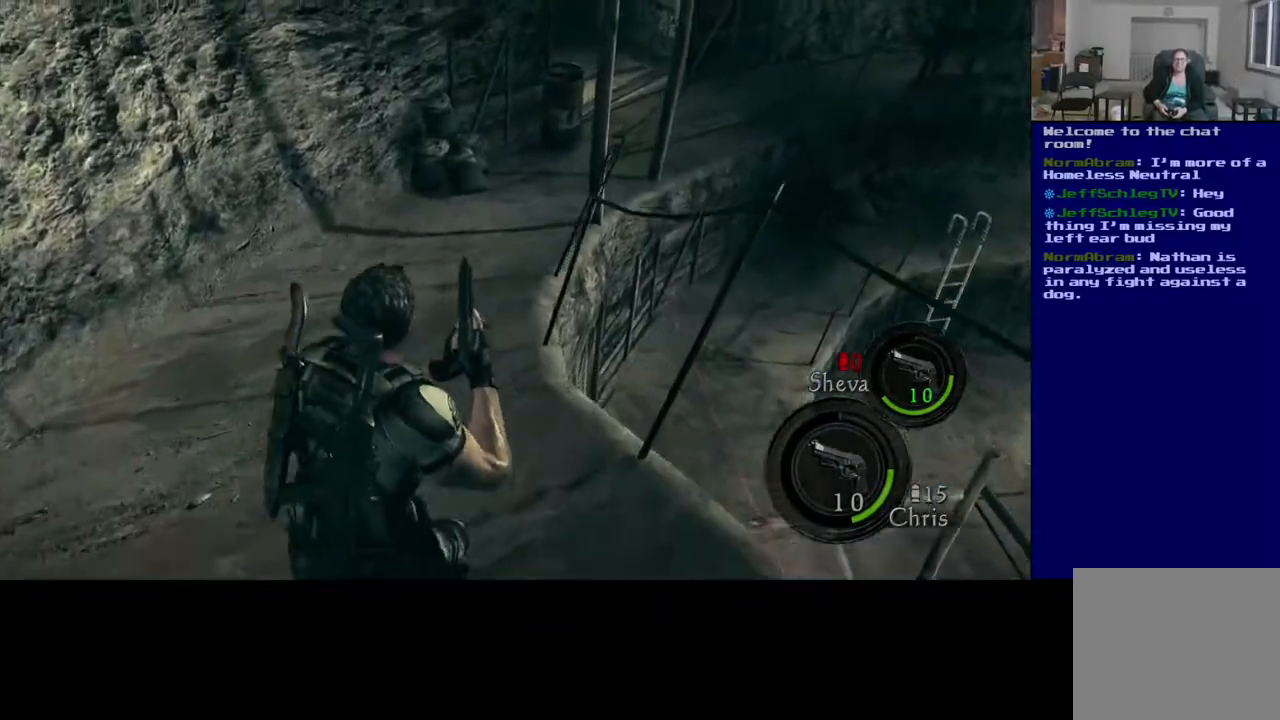
{"buttons": [], "left_stick": "up-left", "right_stick": "center", "events": [[133, "L3", "up"]]}
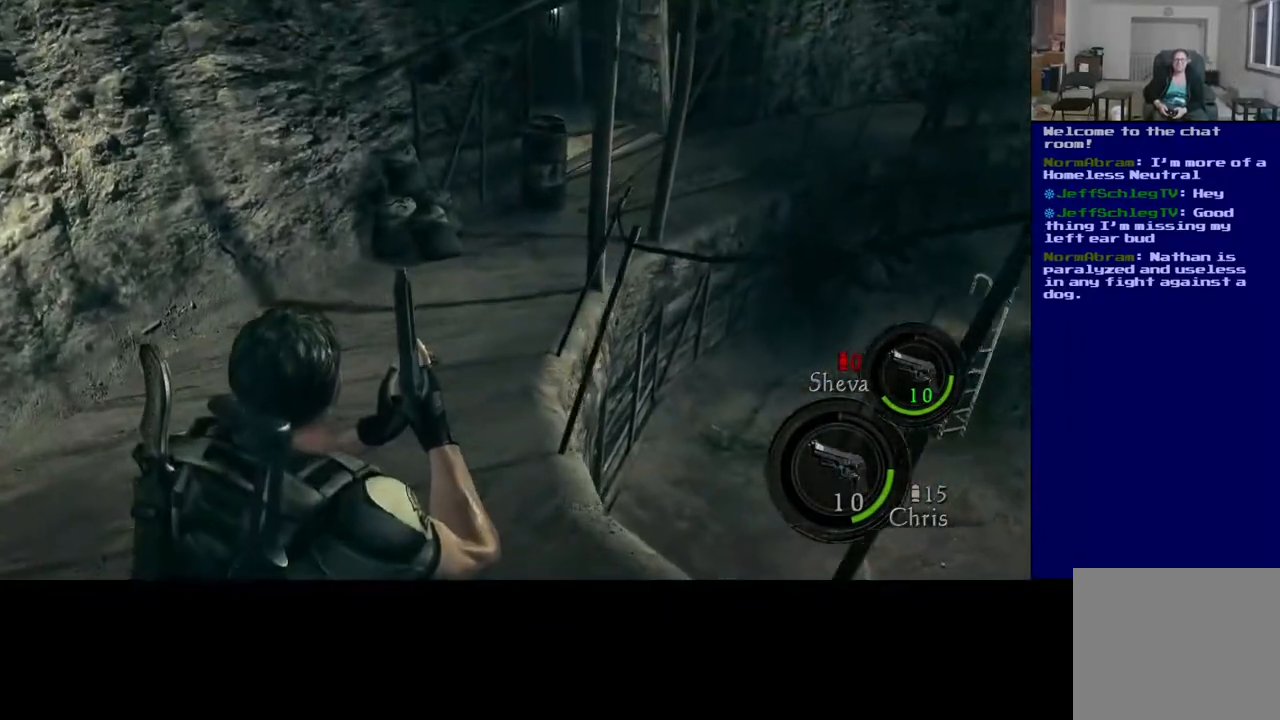
{"buttons": ["L3"], "left_stick": "up-left", "right_stick": "center", "events": [[350, "L3", "down"]]}
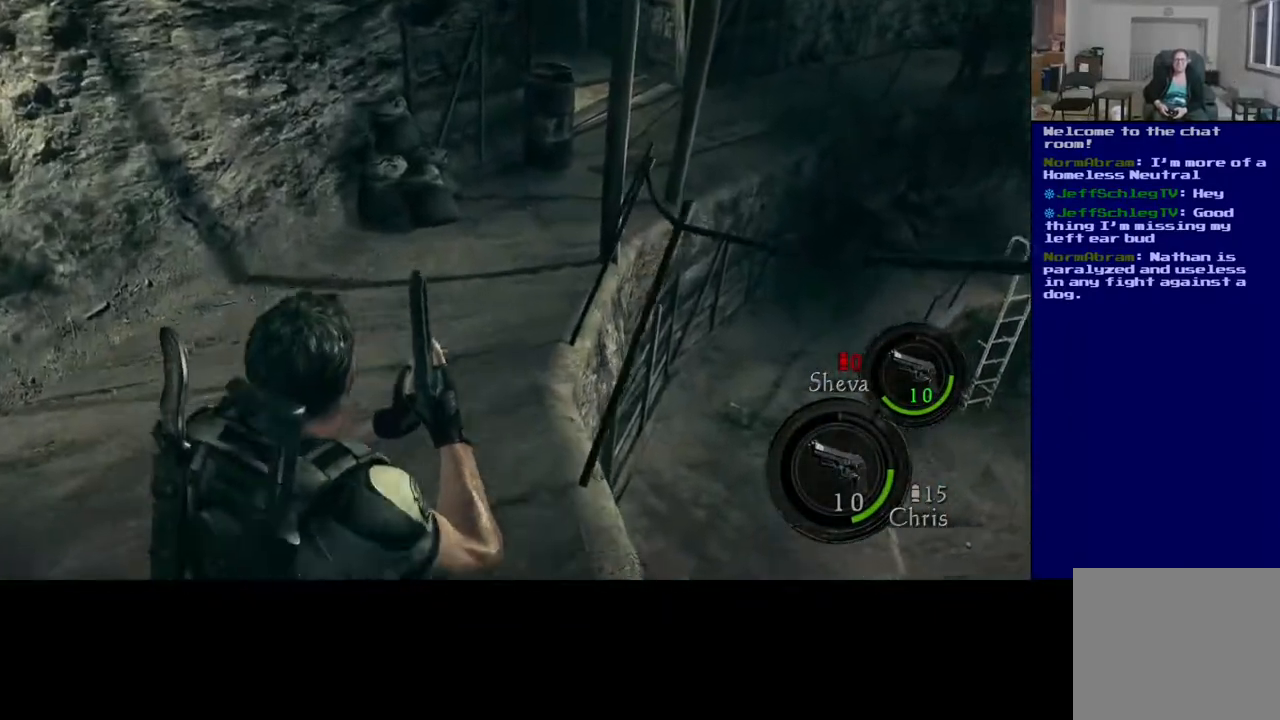
{"buttons": ["L3"], "left_stick": "up-left", "right_stick": "center", "events": []}
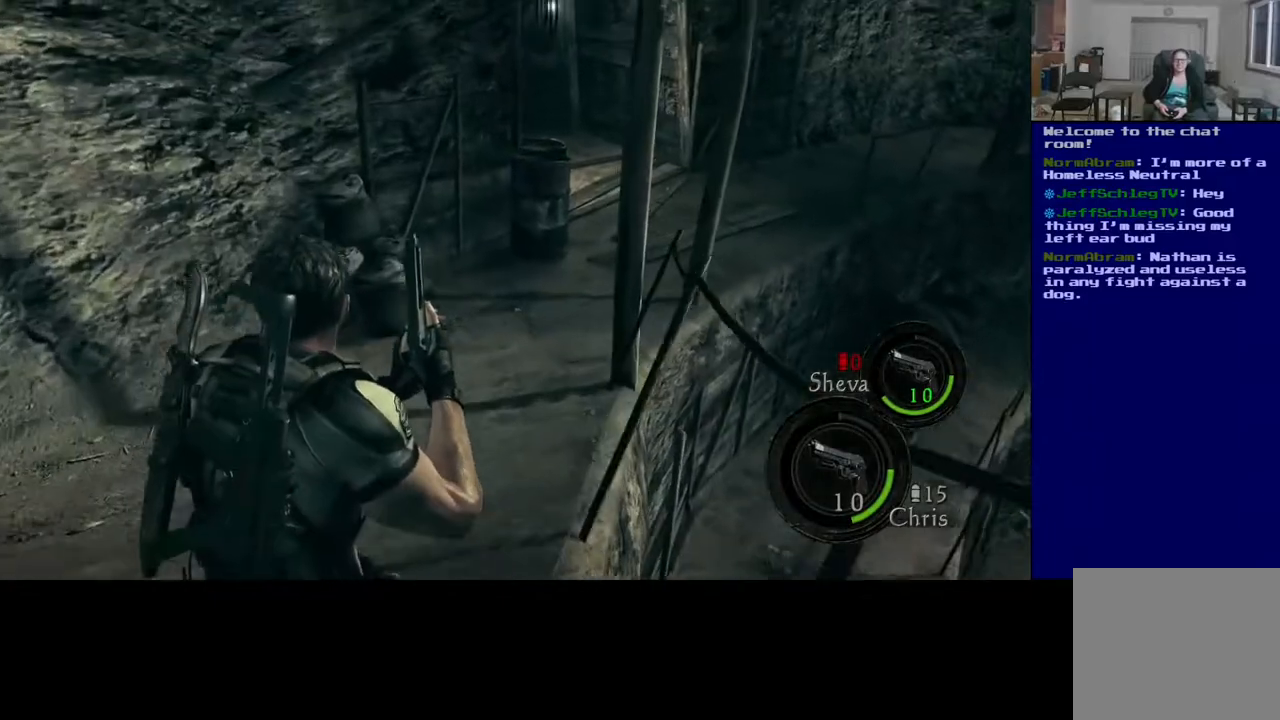
{"buttons": ["L3"], "left_stick": "up", "right_stick": "center", "events": [[467, "left_stick", "up"]]}
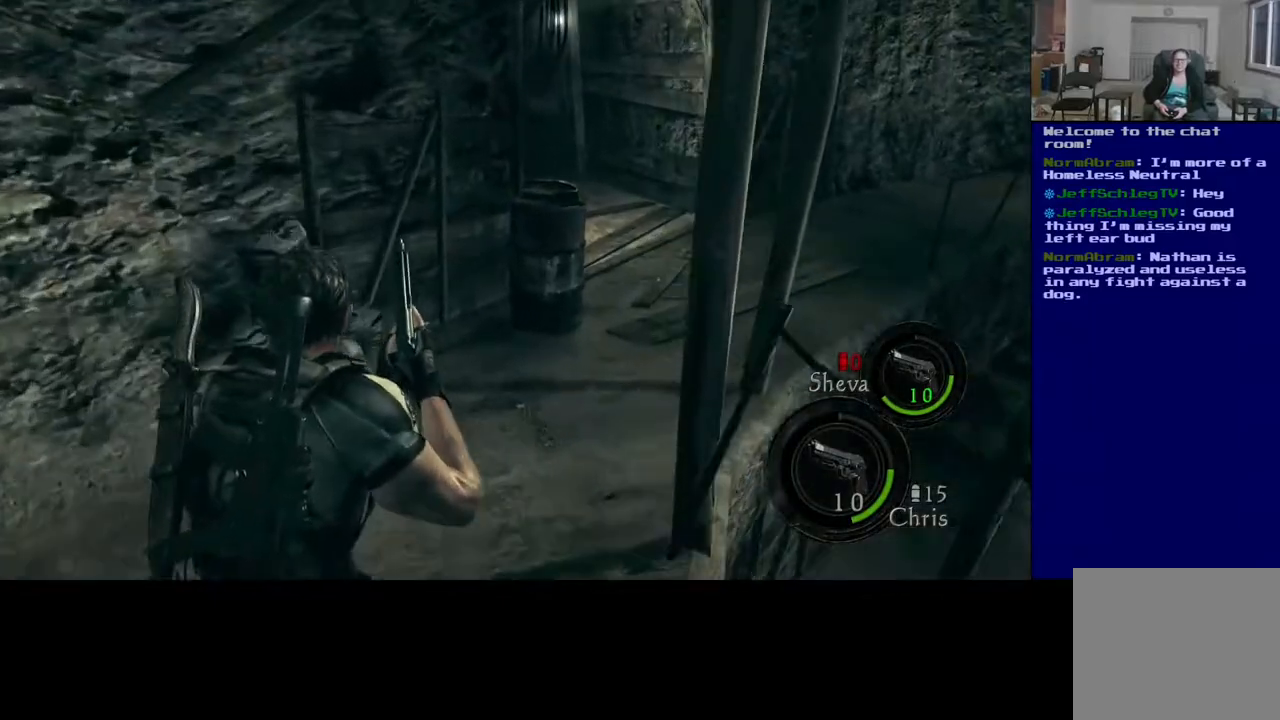
{"buttons": ["L3"], "left_stick": "up", "right_stick": "center", "events": []}
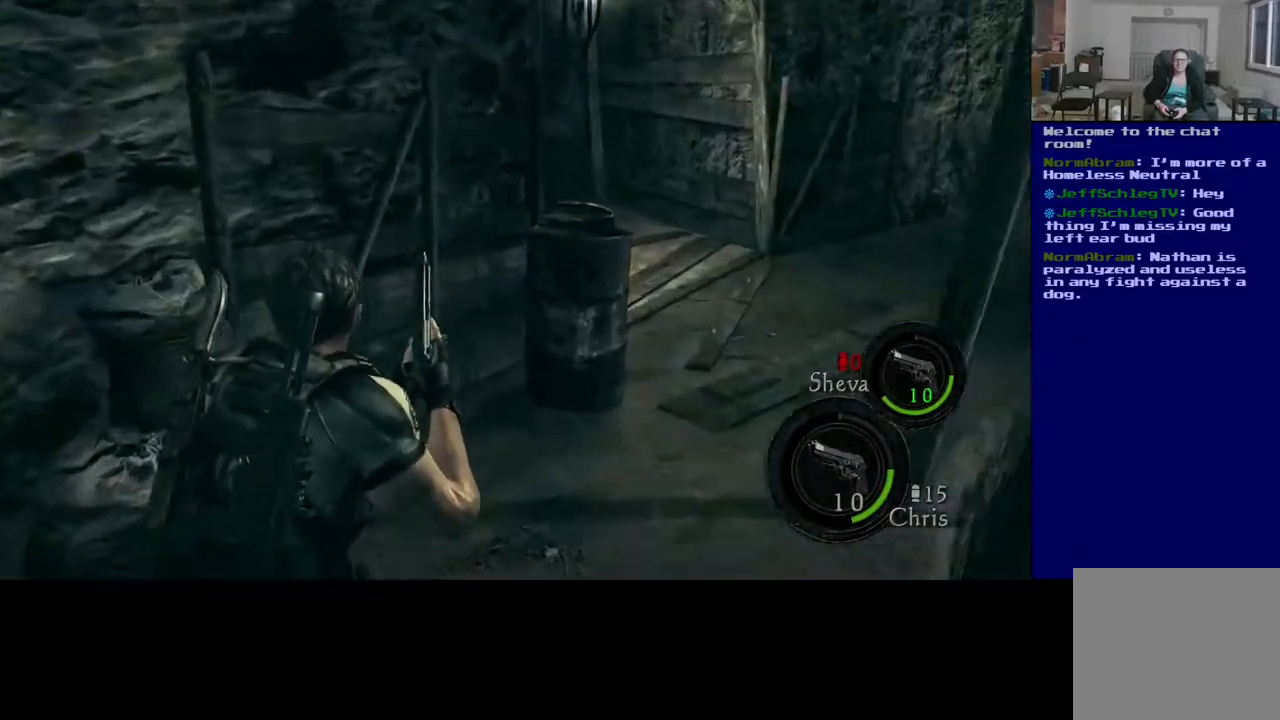
{"buttons": [], "left_stick": "right", "right_stick": "center", "events": [[17, "left_stick", "up-right"], [250, "L3", "up"], [483, "left_stick", "right"]]}
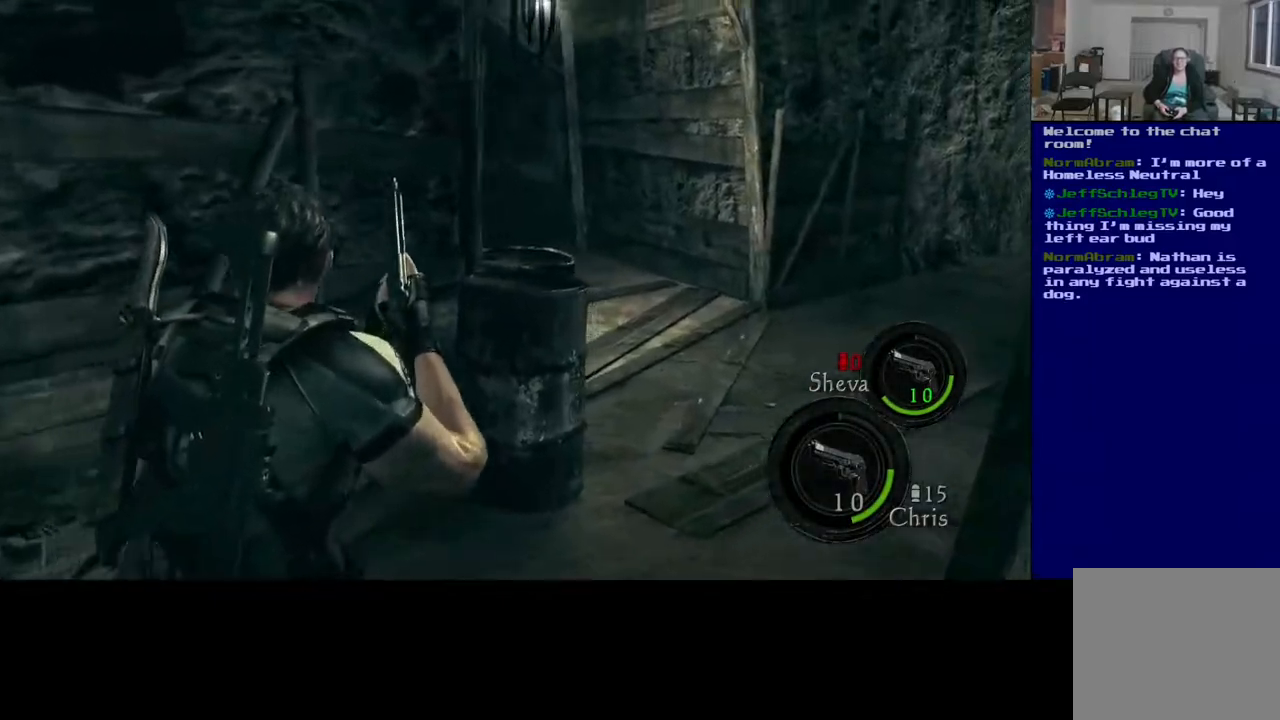
{"buttons": [], "left_stick": "up-right", "right_stick": "center", "events": [[317, "left_stick", "up-right"]]}
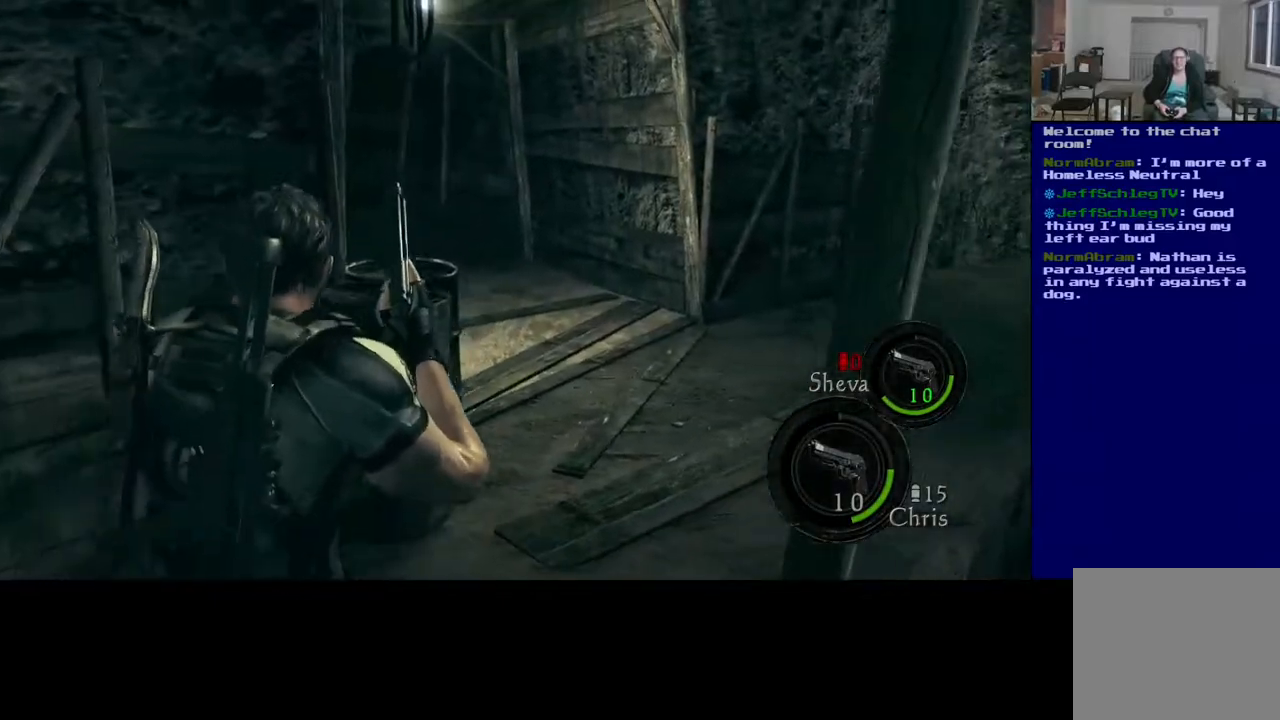
{"buttons": ["L3"], "left_stick": "up-right", "right_stick": "center", "events": [[233, "L3", "down"]]}
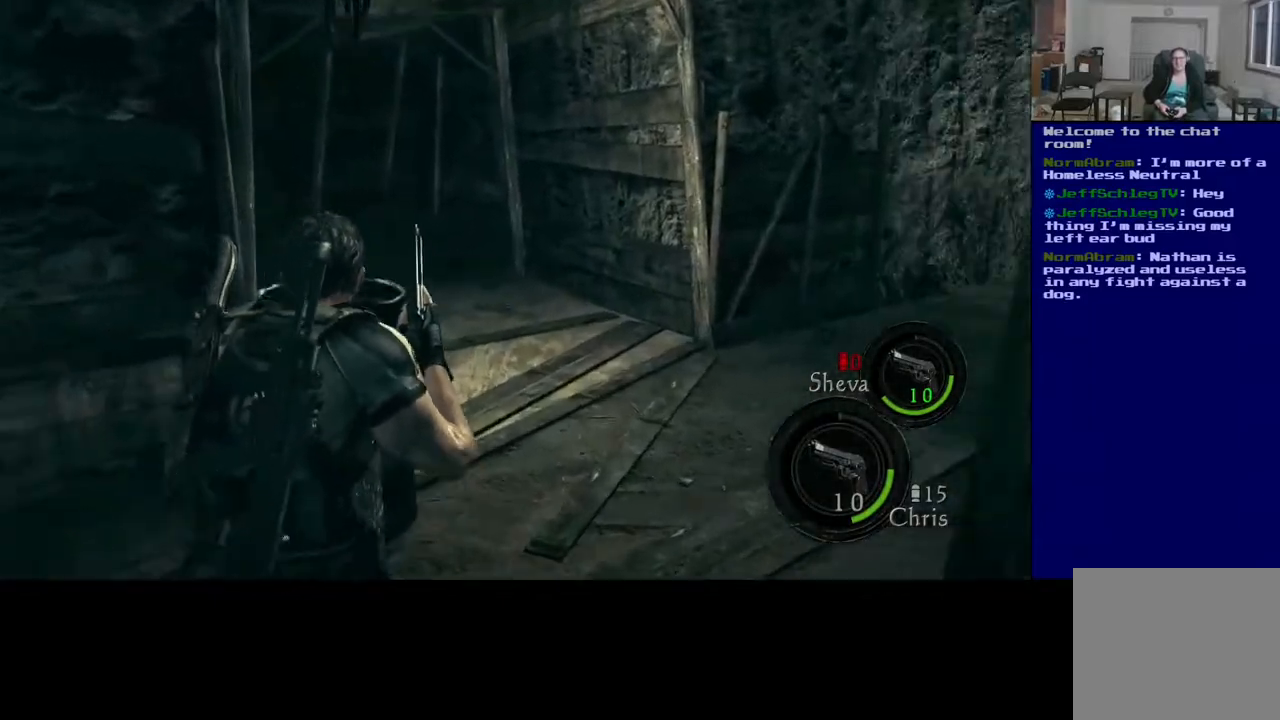
{"buttons": [], "left_stick": "up", "right_stick": "center", "events": [[367, "L3", "up"], [483, "left_stick", "up"]]}
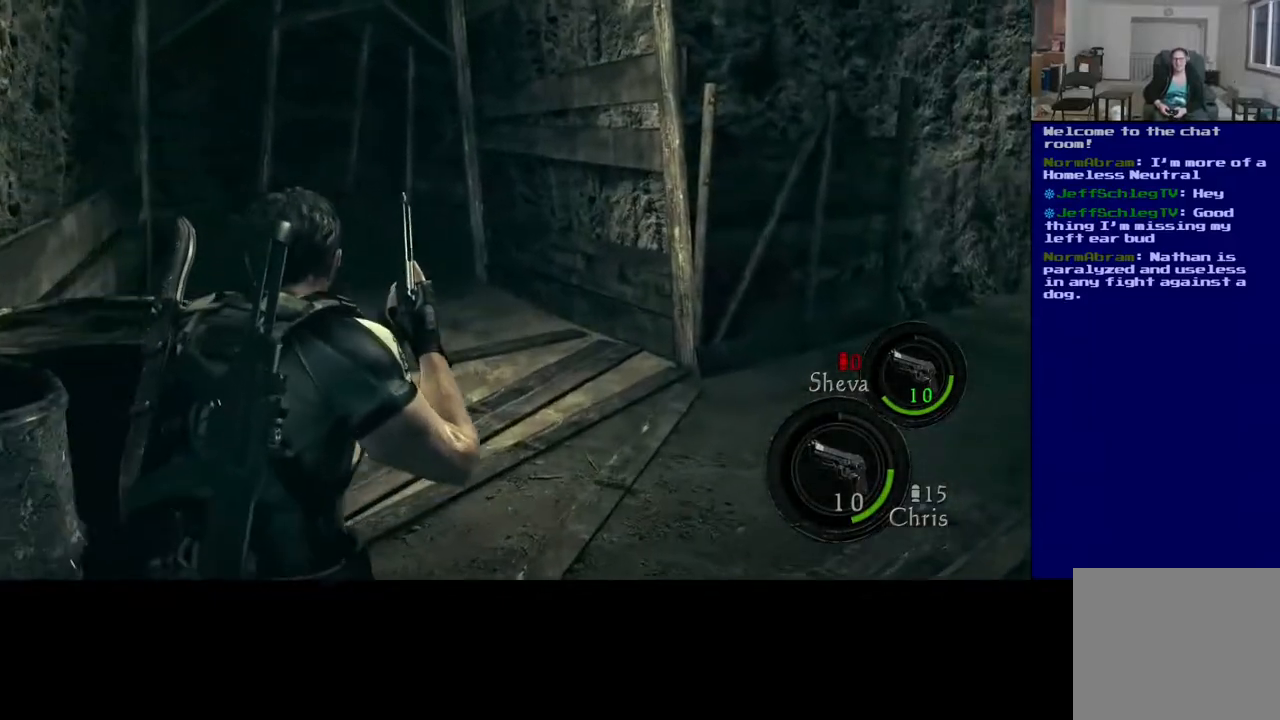
{"buttons": ["L3"], "left_stick": "up", "right_stick": "center", "events": [[400, "L3", "down"]]}
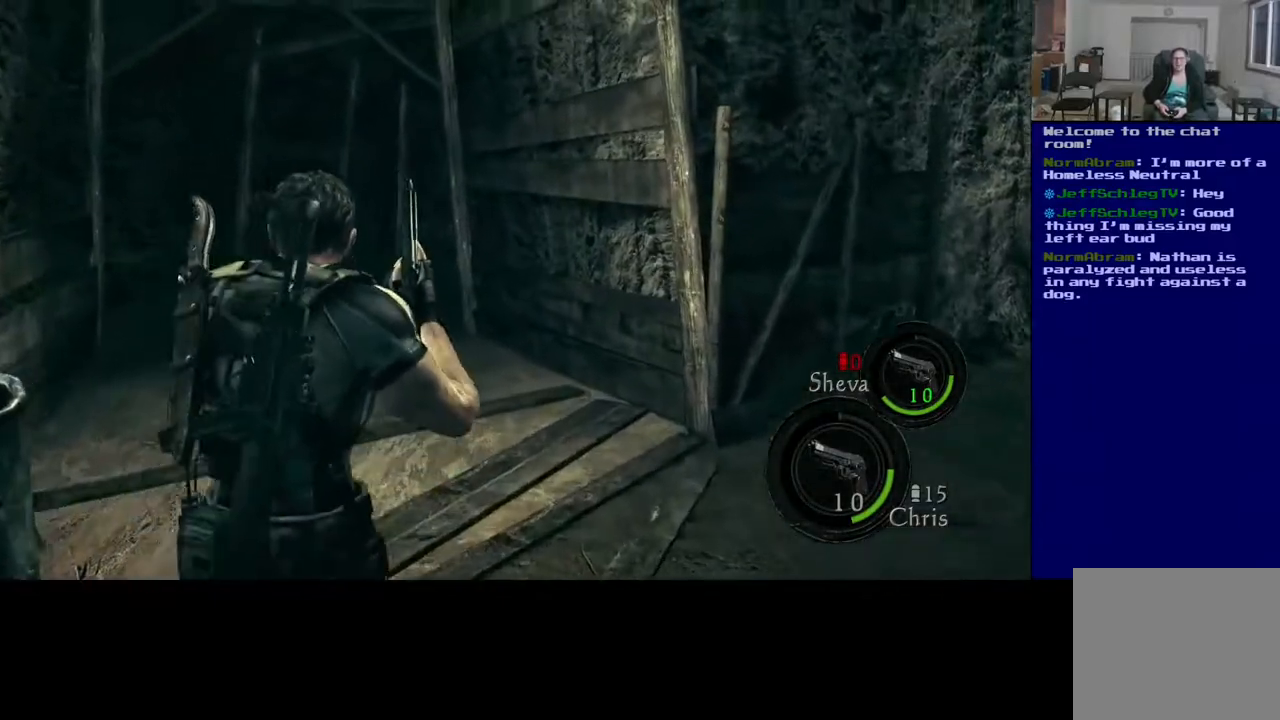
{"buttons": ["L3"], "left_stick": "up", "right_stick": "center", "events": []}
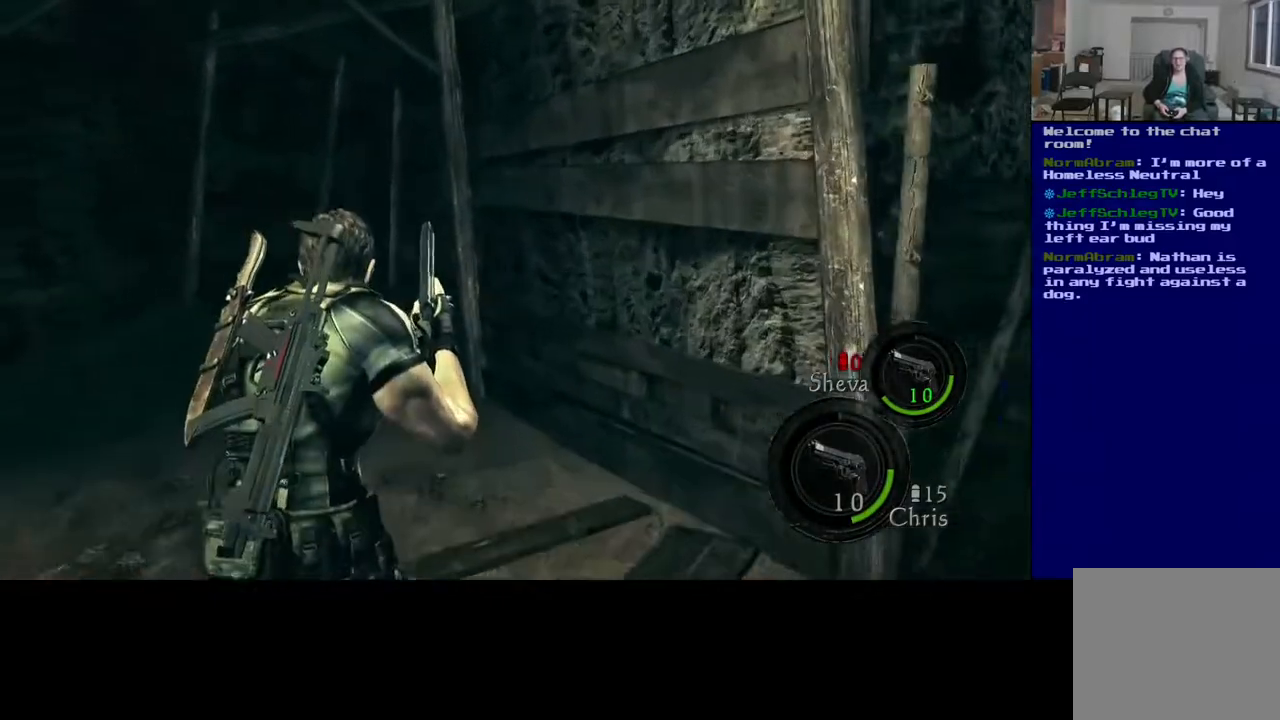
{"buttons": ["L3"], "left_stick": "up-left", "right_stick": "center", "events": [[400, "left_stick", "up-left"]]}
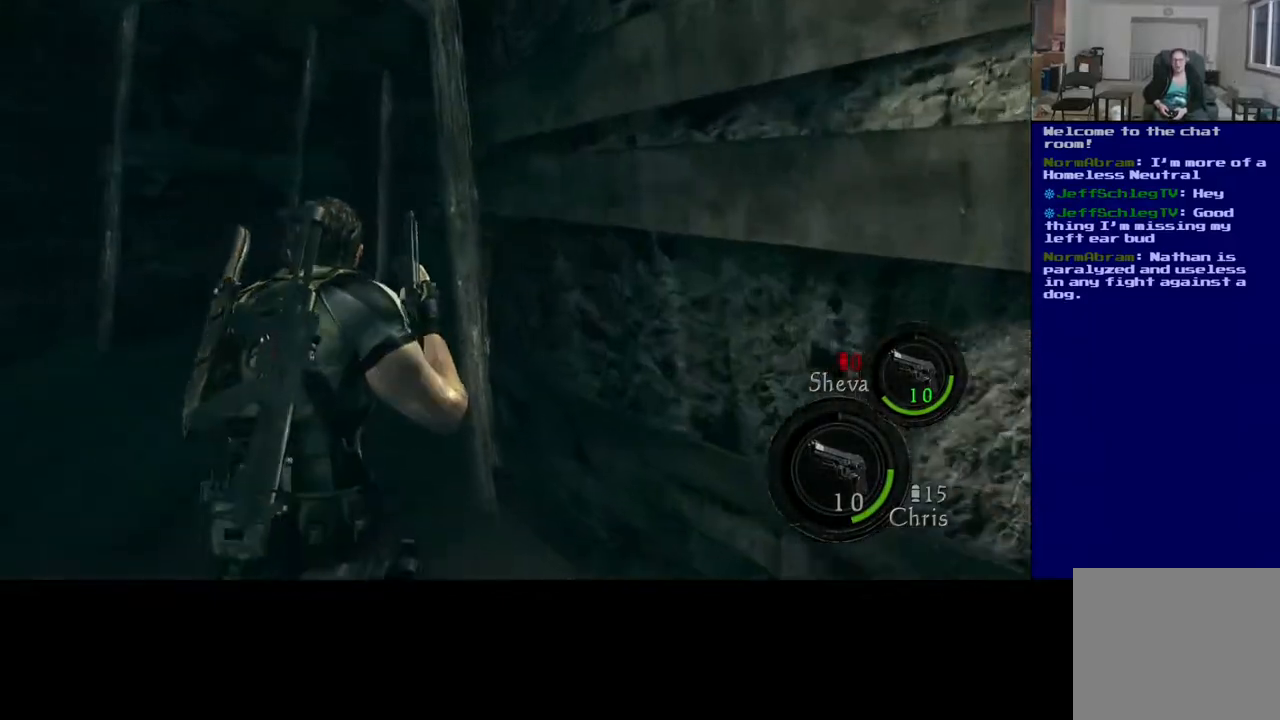
{"buttons": ["L3"], "left_stick": "up-left", "right_stick": "center", "events": []}
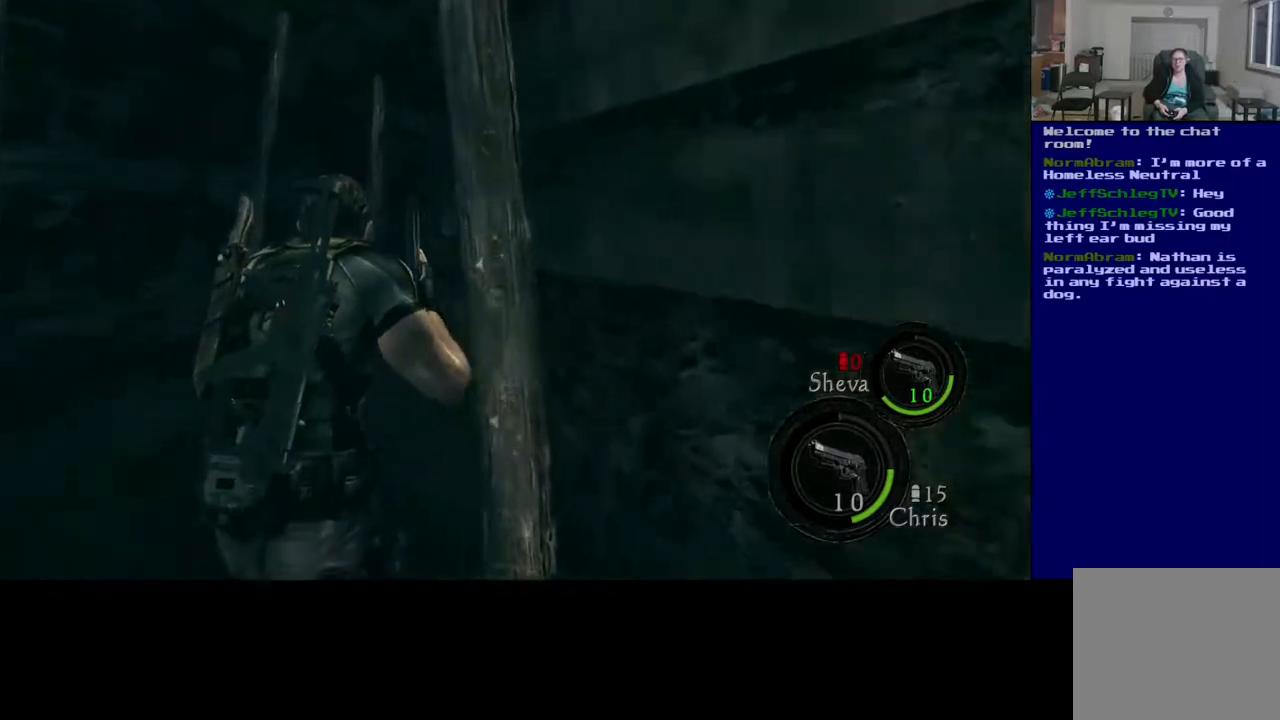
{"buttons": ["L3"], "left_stick": "up-left", "right_stick": "center", "events": []}
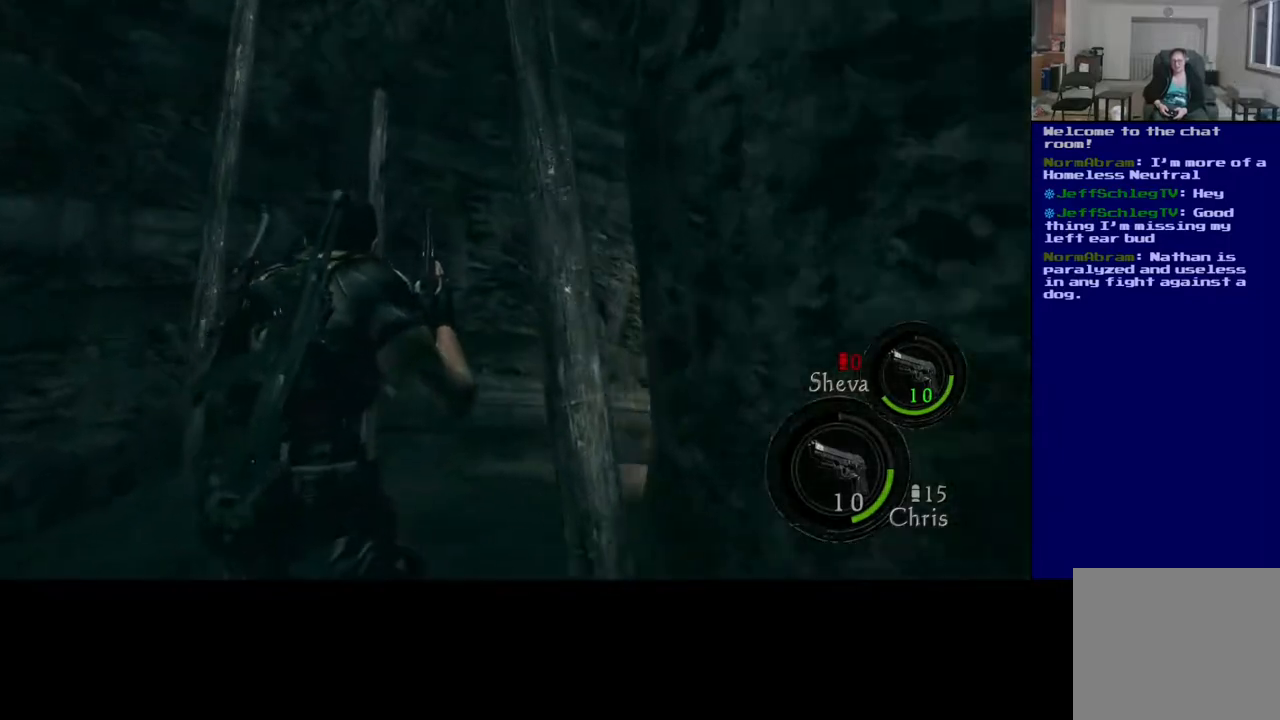
{"buttons": [], "left_stick": "left", "right_stick": "down-right", "events": [[217, "L3", "up"], [217, "right_stick", "right"], [417, "right_stick", "down-right"], [433, "left_stick", "left"]]}
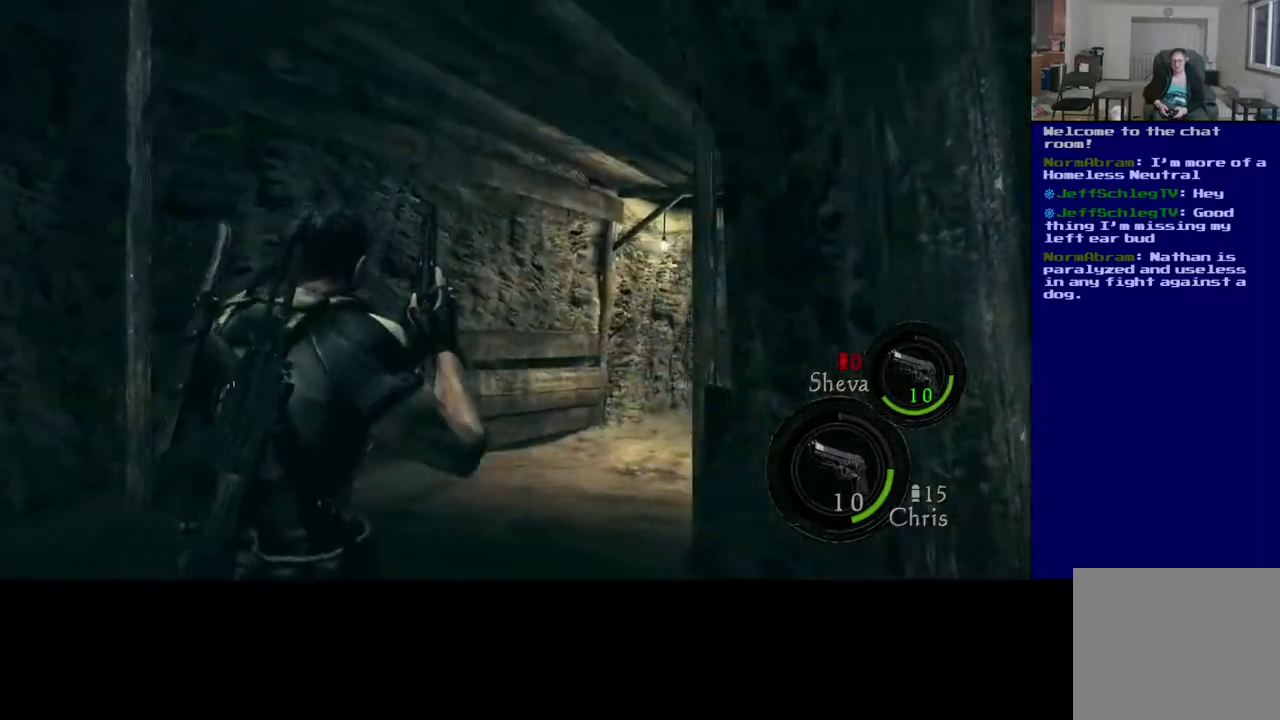
{"buttons": [], "left_stick": "left", "right_stick": "center", "events": [[183, "right_stick", "right"], [300, "right_stick", "center"]]}
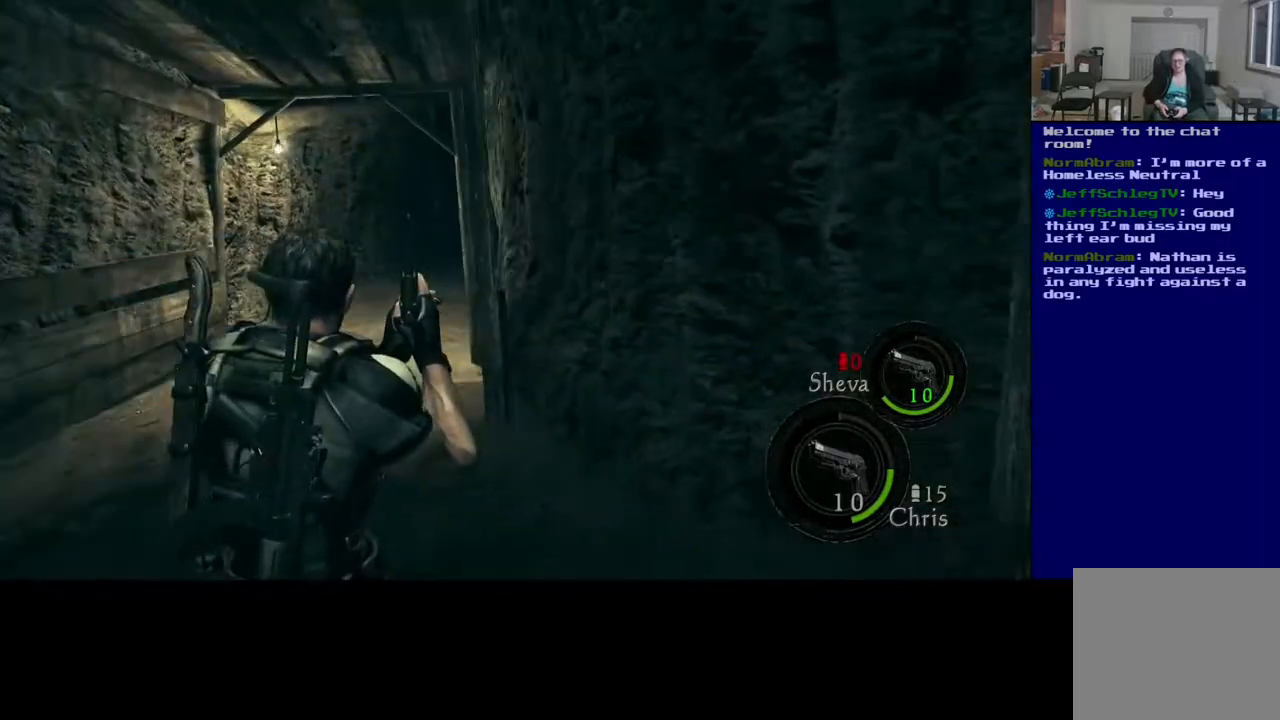
{"buttons": [], "left_stick": "left", "right_stick": "center", "events": [[33, "right_stick", "right"], [133, "right_stick", "center"], [217, "right_stick", "left"], [317, "right_stick", "center"]]}
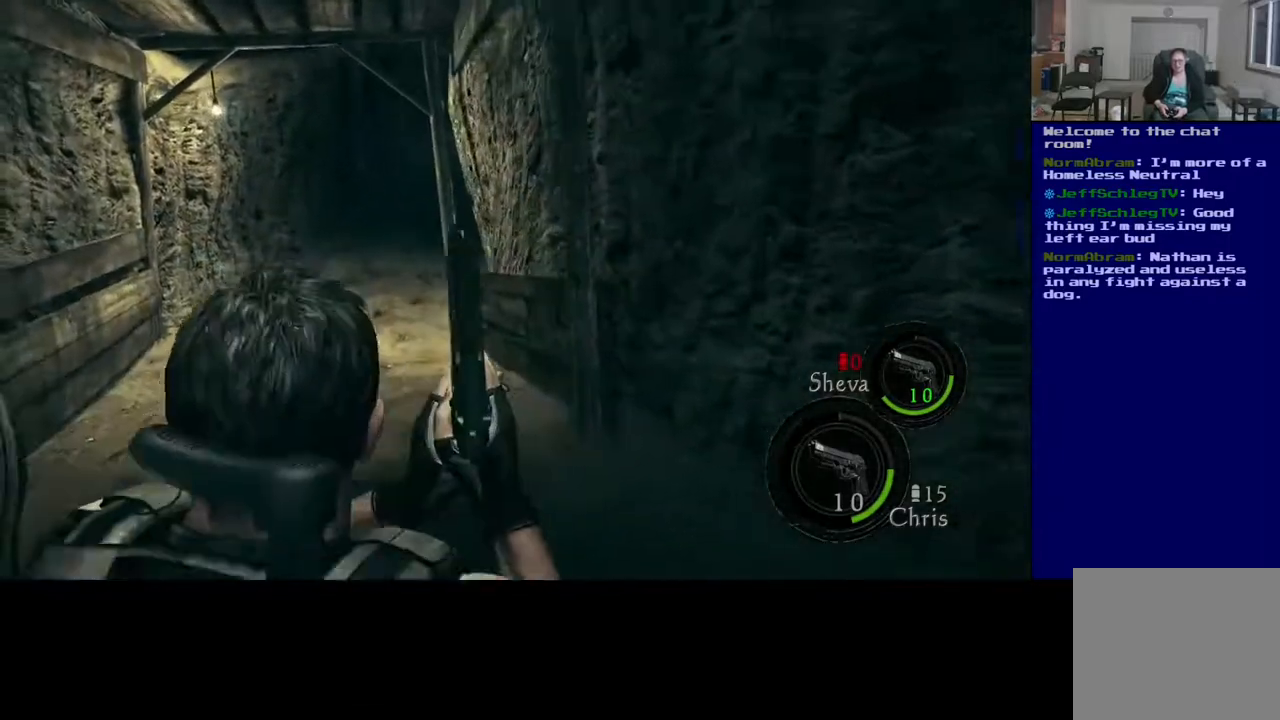
{"buttons": [], "left_stick": "left", "right_stick": "center", "events": [[100, "right_stick", "up-left"], [217, "right_stick", "center"]]}
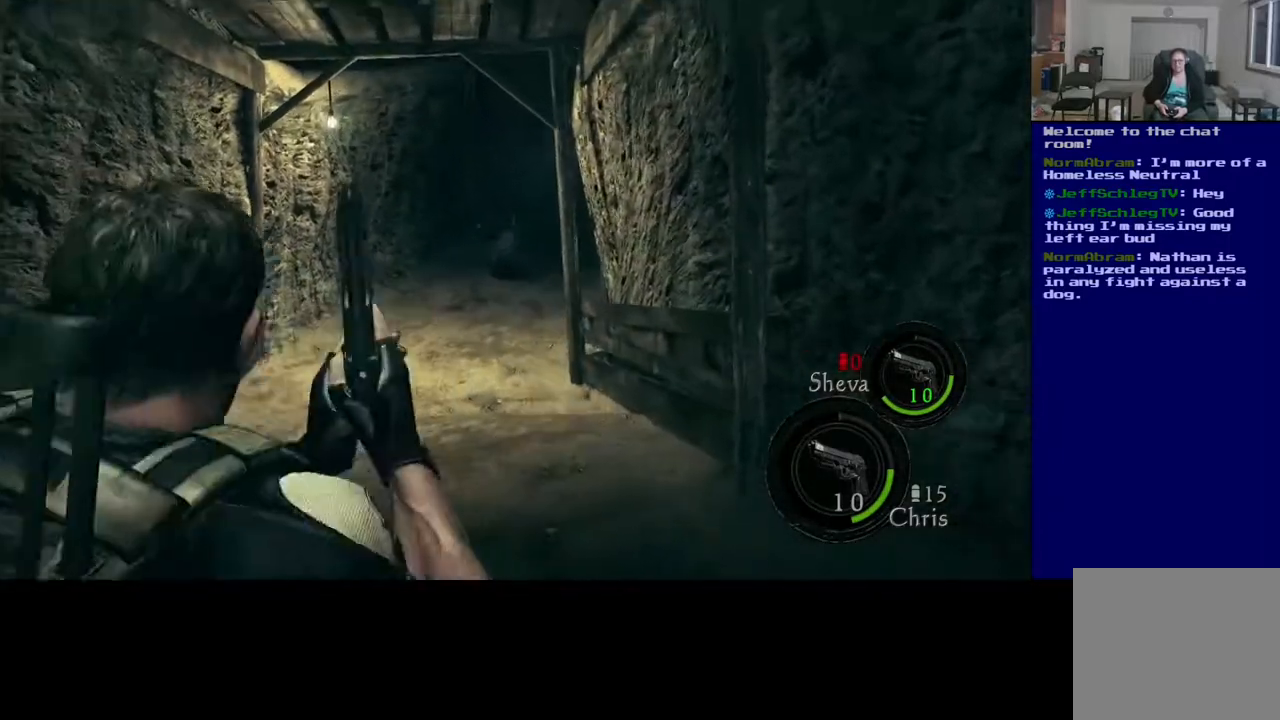
{"buttons": [], "left_stick": "center", "right_stick": "up-right", "events": [[17, "left_stick", "center"], [200, "right_stick", "up"], [333, "right_stick", "up-right"]]}
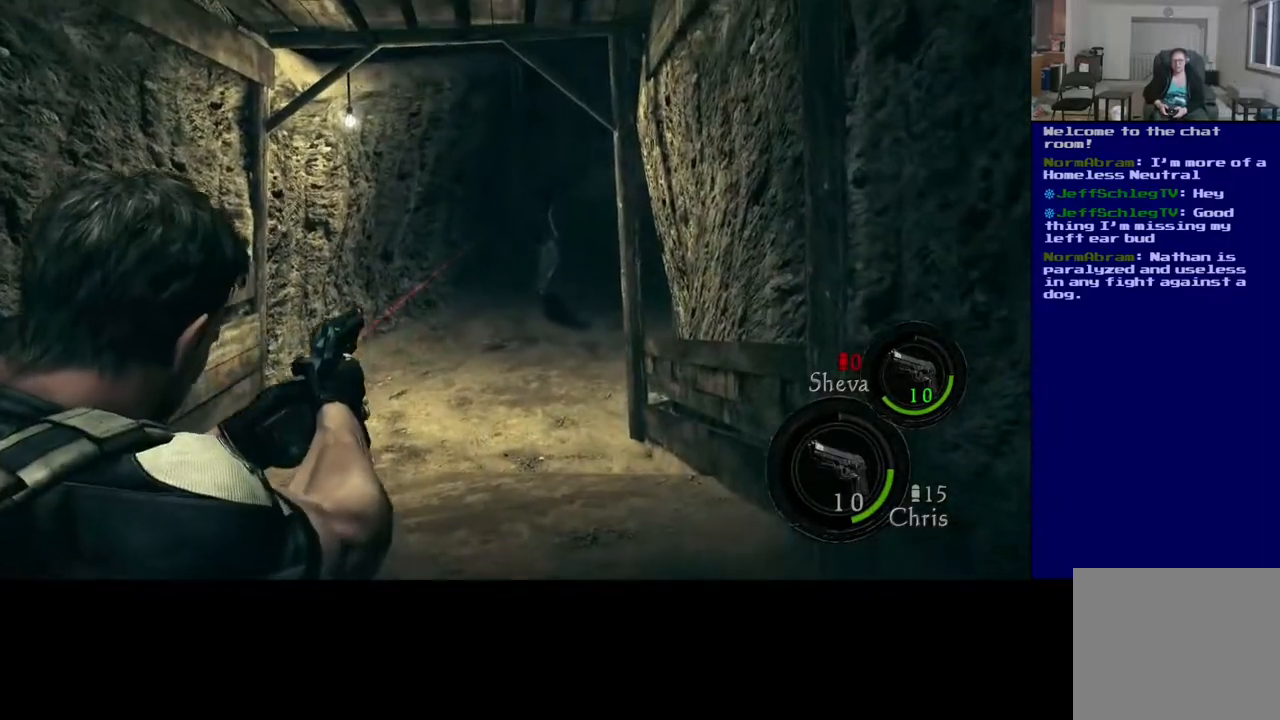
{"buttons": [], "left_stick": "center", "right_stick": "center", "events": [[33, "right_stick", "center"], [233, "right_stick", "up-right"], [367, "right_stick", "center"]]}
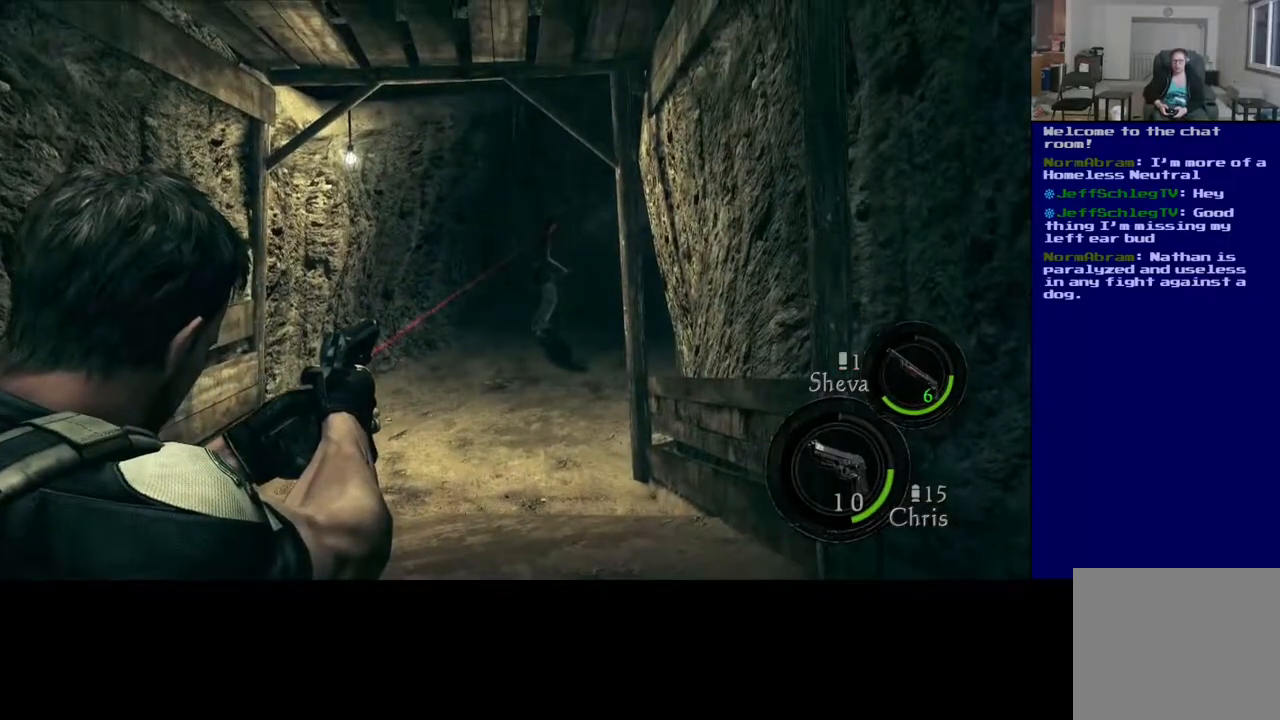
{"buttons": [], "left_stick": "center", "right_stick": "center", "events": [[67, "R2", "down"], [183, "R2", "up"]]}
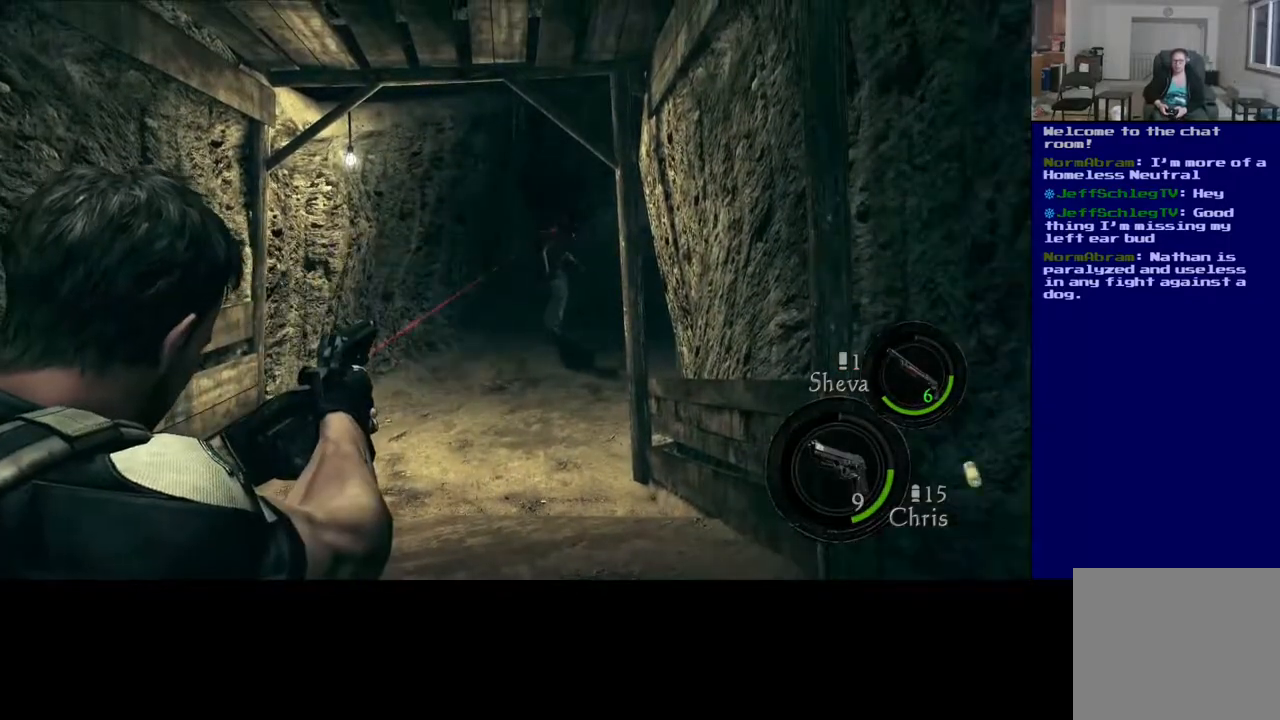
{"buttons": [], "left_stick": "center", "right_stick": "center", "events": []}
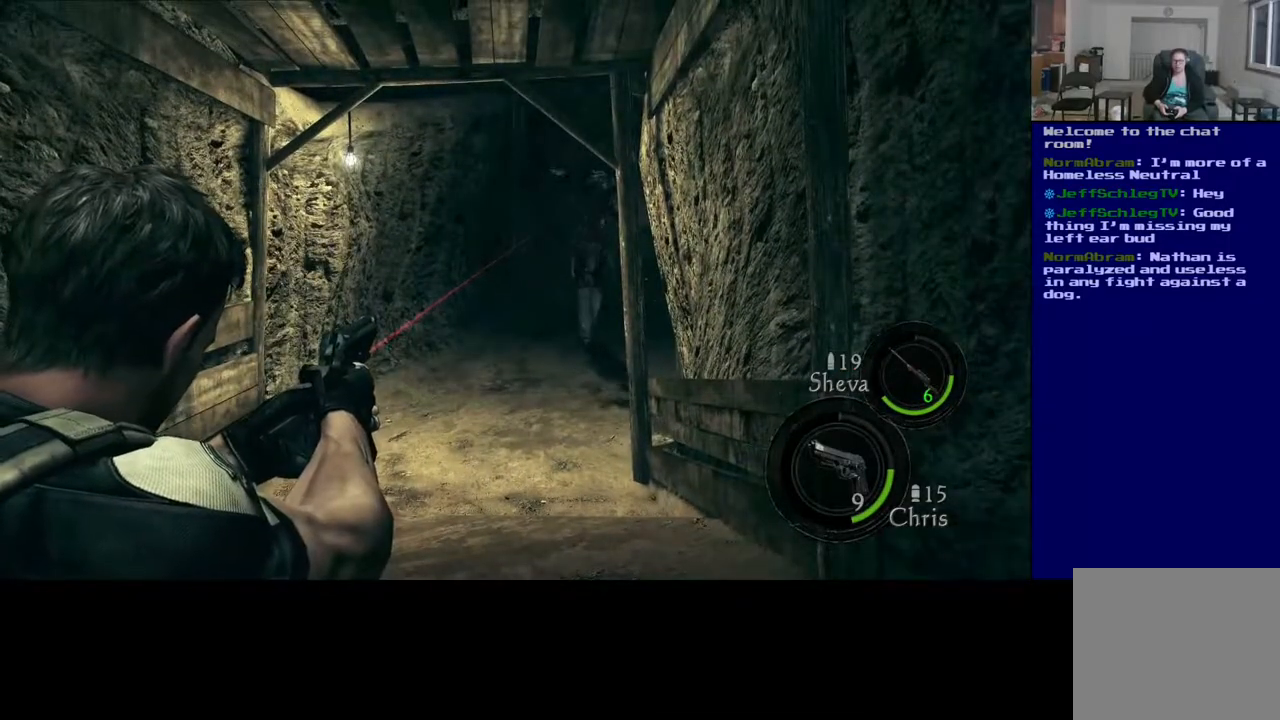
{"buttons": [], "left_stick": "center", "right_stick": "center", "events": [[150, "right_stick", "right"], [217, "right_stick", "down-right"], [317, "right_stick", "down"], [417, "right_stick", "center"]]}
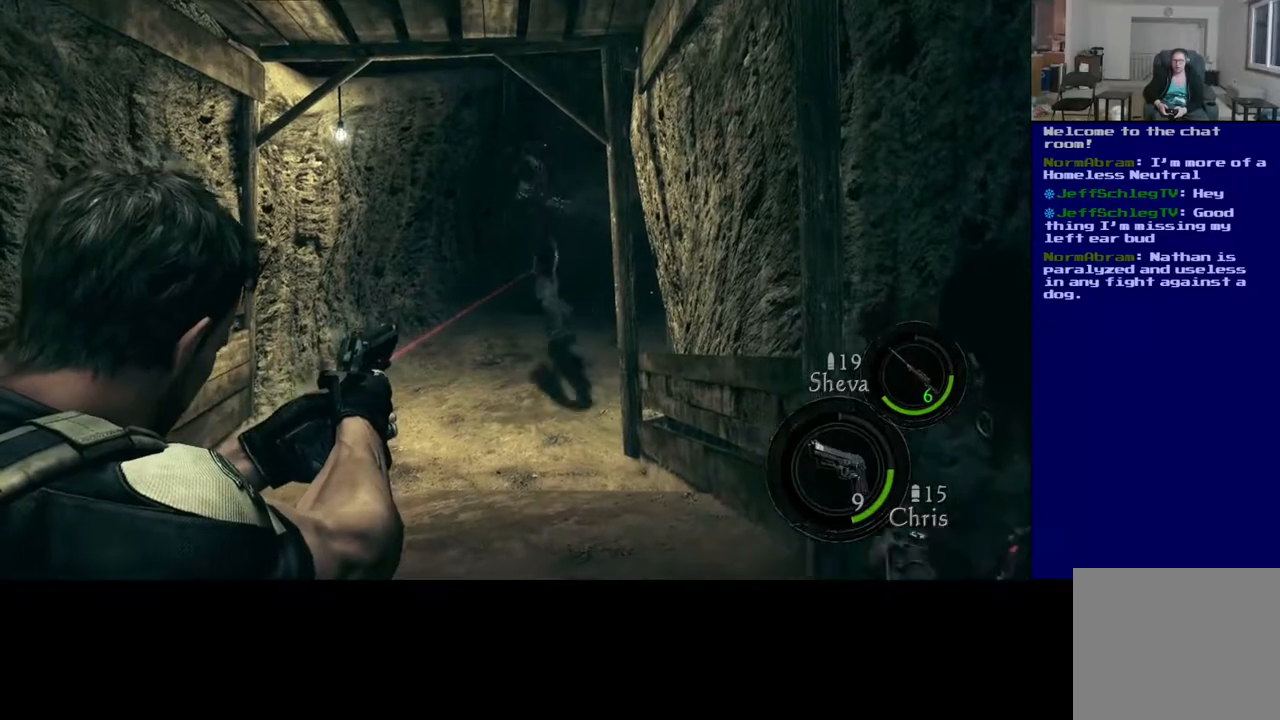
{"buttons": [], "left_stick": "center", "right_stick": "up-left", "events": [[117, "right_stick", "down-left"], [267, "right_stick", "center"], [433, "right_stick", "up-left"]]}
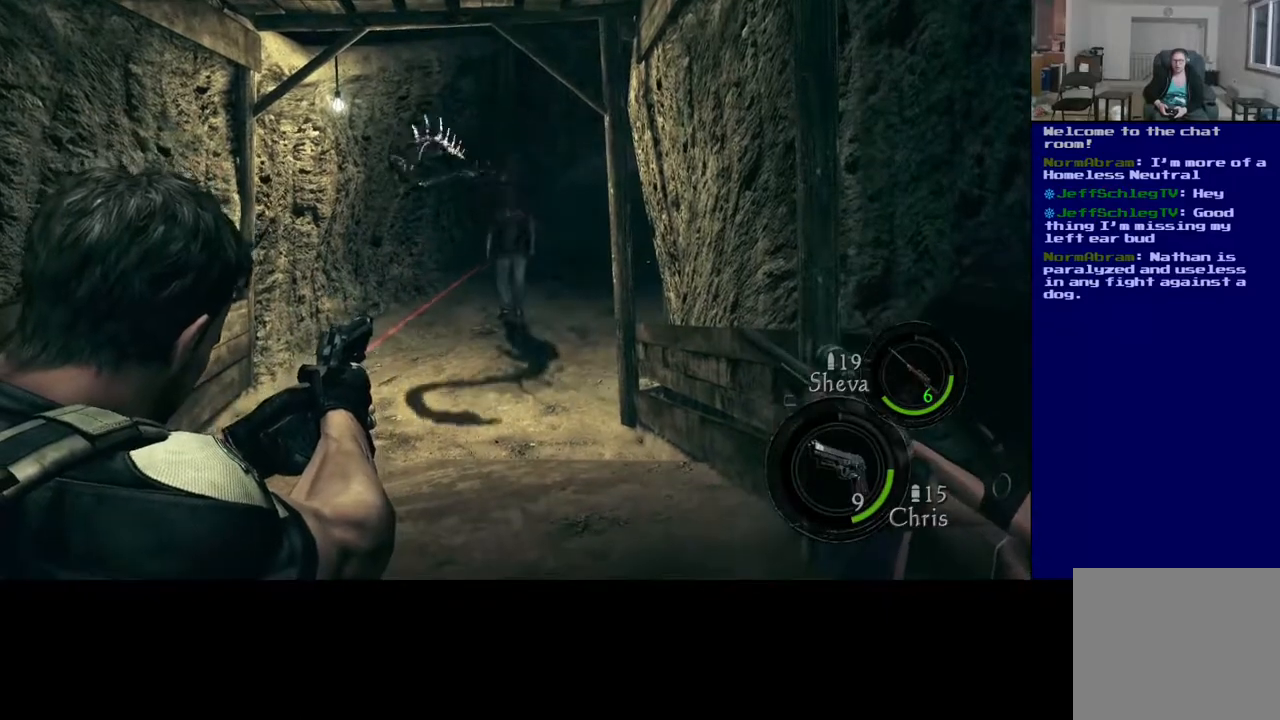
{"buttons": [], "left_stick": "center", "right_stick": "center", "events": [[100, "right_stick", "center"], [183, "R2", "down"], [317, "R2", "up"]]}